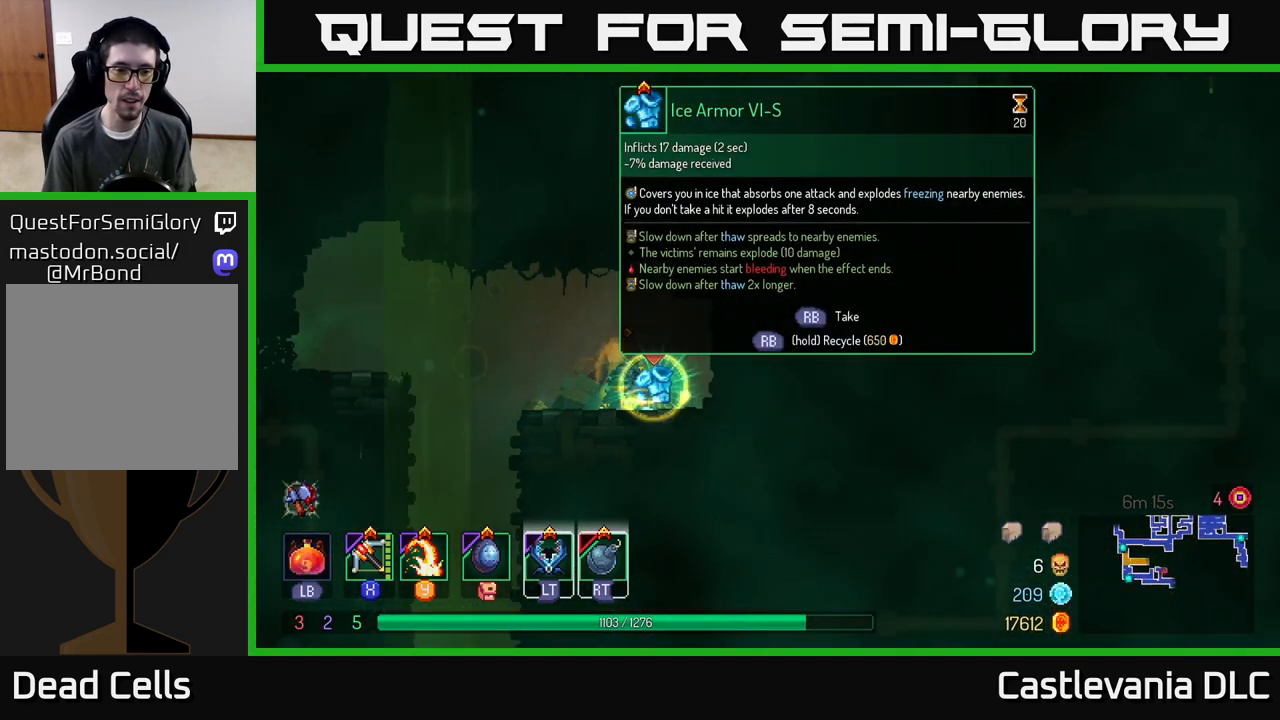
Gameplay with a controller (Xbox layout); each line is a JSON object with the inputs held at the frame after it. "events" lists button and stick changes between this image and that frame as [ms after this image, input, new state], when the widget could be followed in between.
{"buttons": [], "left_stick": "left", "right_stick": "center", "events": [[117, "left_stick", "left"], [183, "R1", "up"]]}
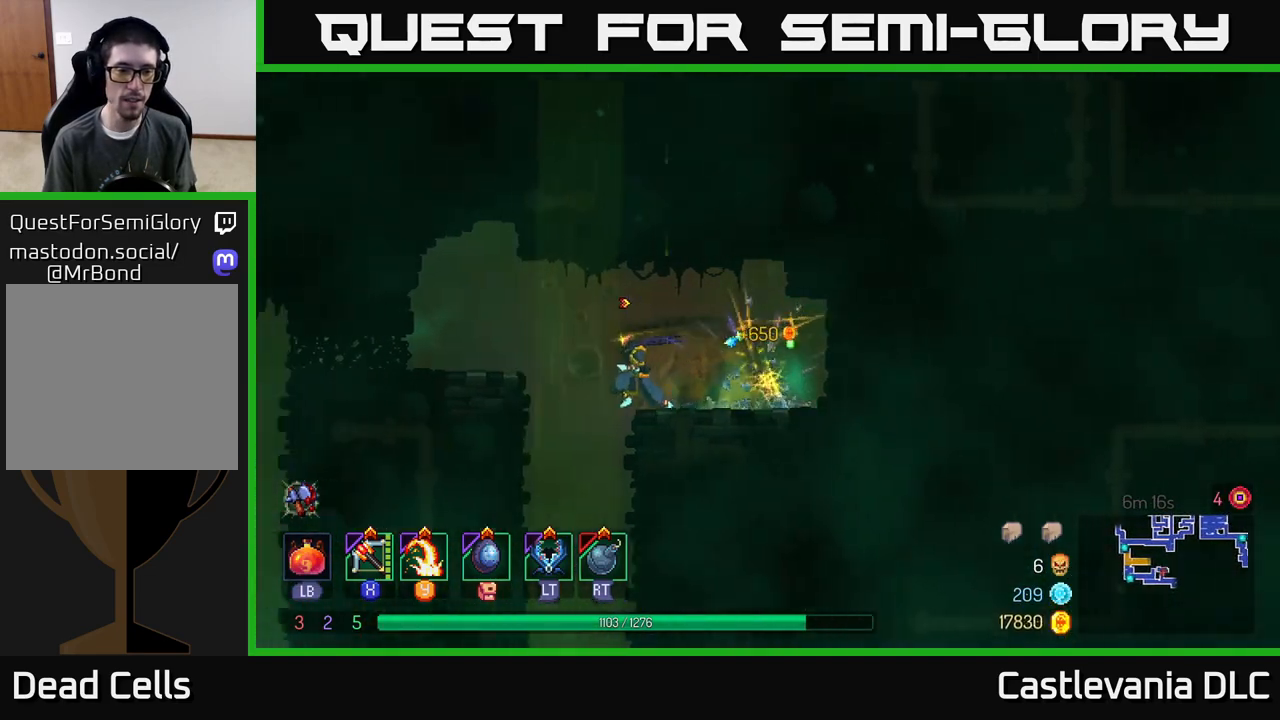
{"buttons": ["B"], "left_stick": "right", "right_stick": "center", "events": [[133, "A", "down"], [150, "left_stick", "down"], [217, "A", "up"], [367, "B", "down"], [383, "left_stick", "right"]]}
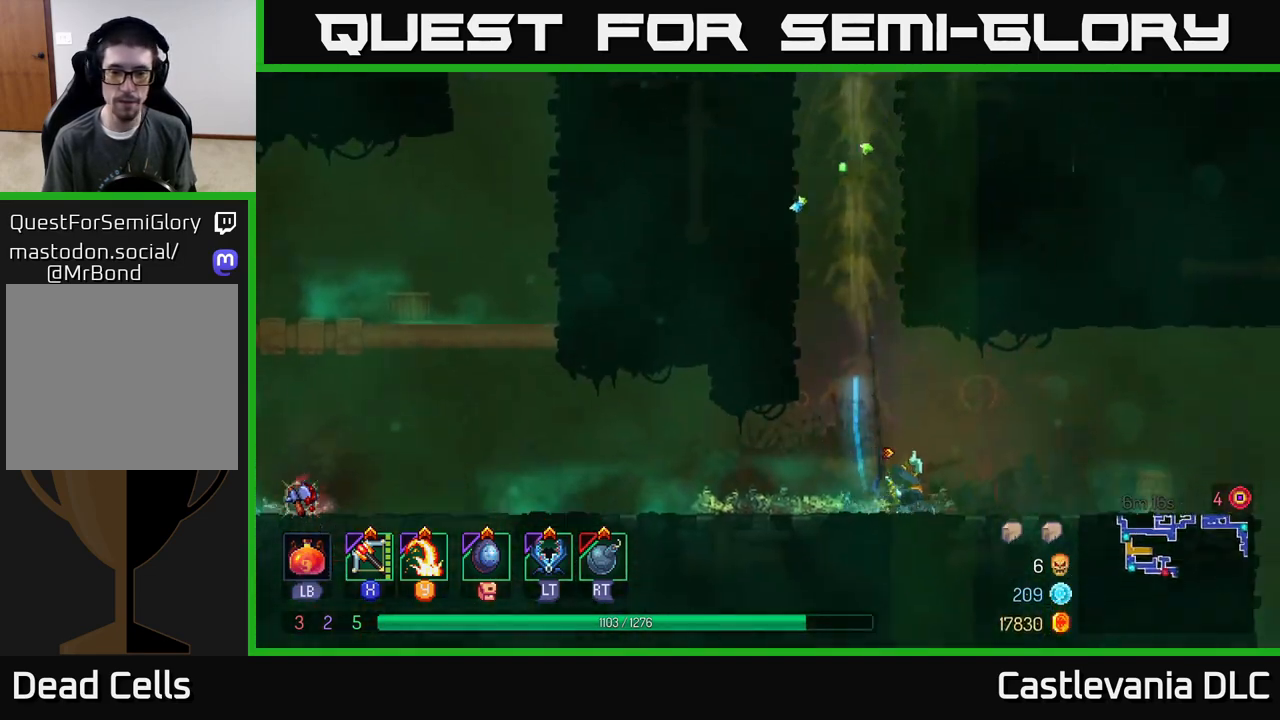
{"buttons": [], "left_stick": "right", "right_stick": "center", "events": [[17, "B", "up"]]}
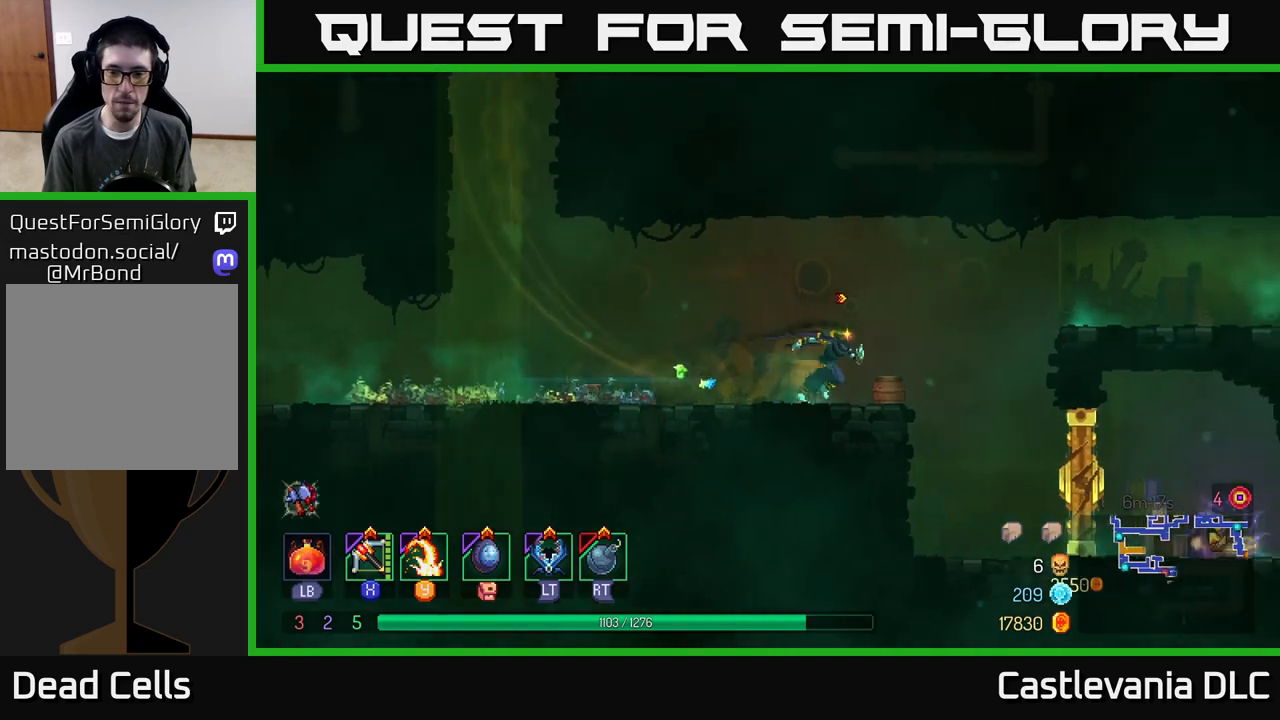
{"buttons": [], "left_stick": "center", "right_stick": "center", "events": [[317, "left_stick", "center"]]}
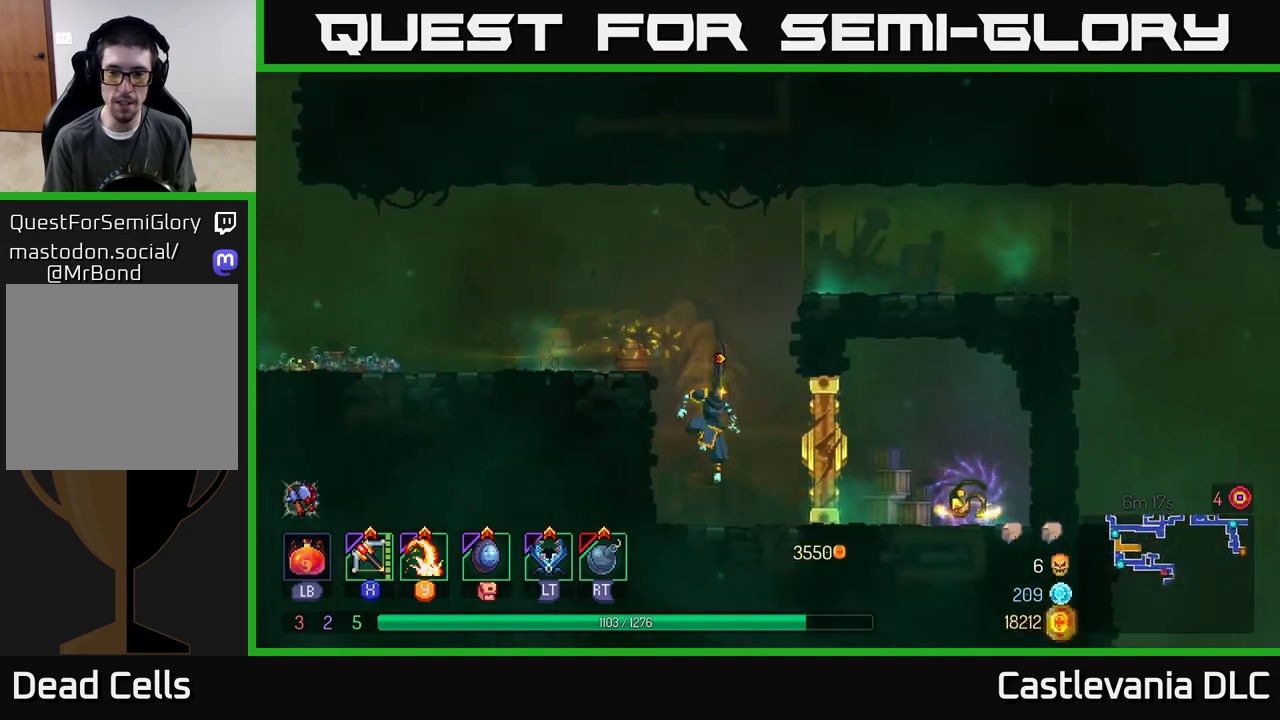
{"buttons": [], "left_stick": "right", "right_stick": "center", "events": [[133, "A", "down"], [200, "left_stick", "right"], [267, "A", "up"], [317, "A", "down"], [483, "A", "up"]]}
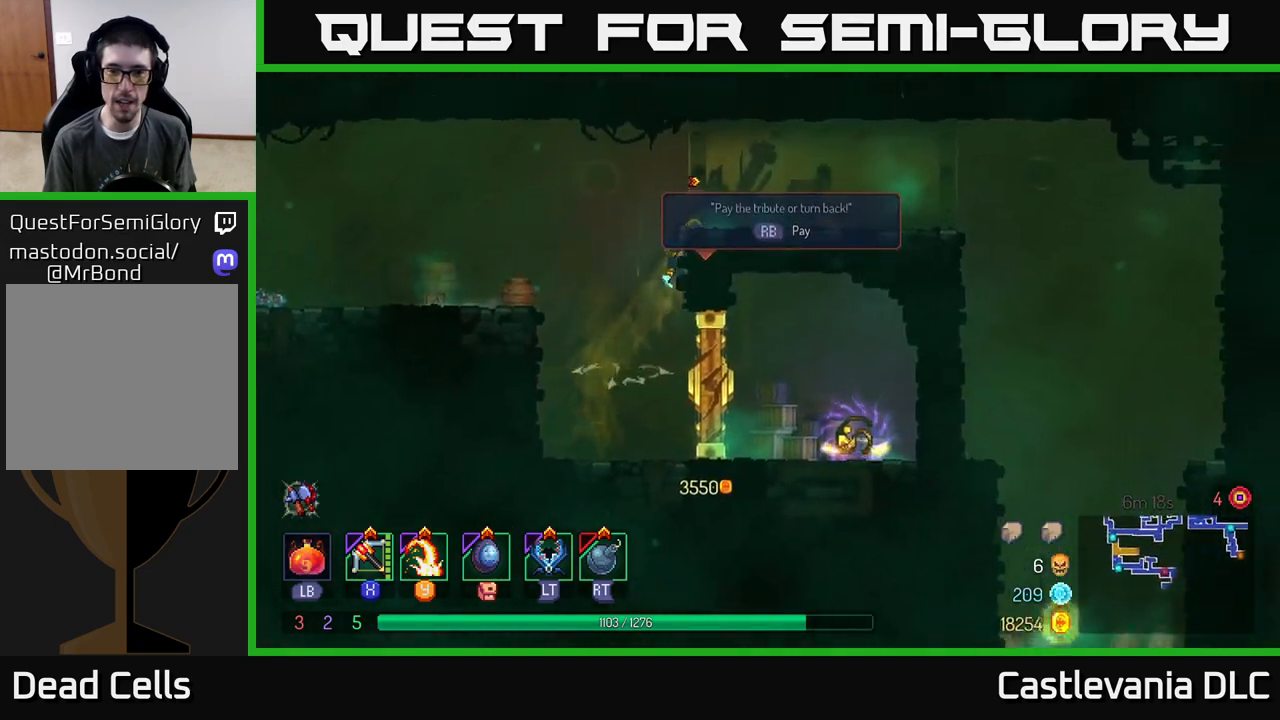
{"buttons": [], "left_stick": "right", "right_stick": "center", "events": [[200, "B", "down"], [333, "B", "up"]]}
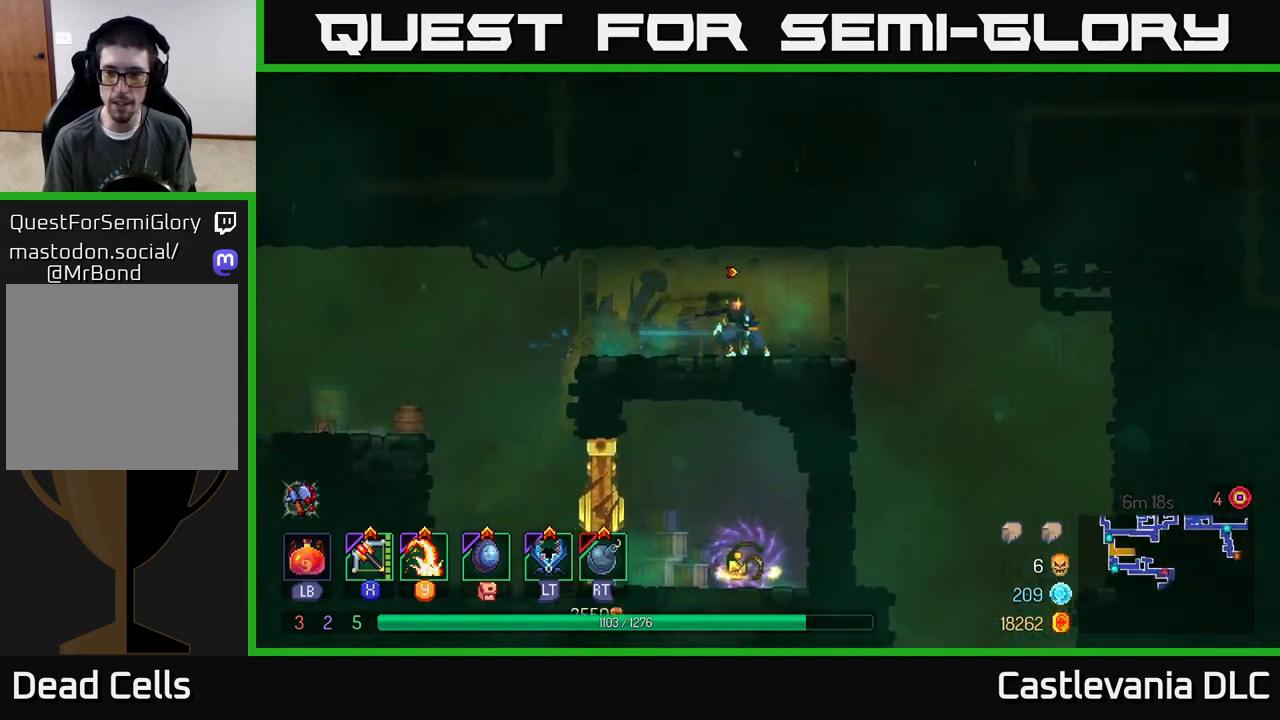
{"buttons": ["A"], "left_stick": "down", "right_stick": "center", "events": [[483, "left_stick", "down"], [500, "A", "down"]]}
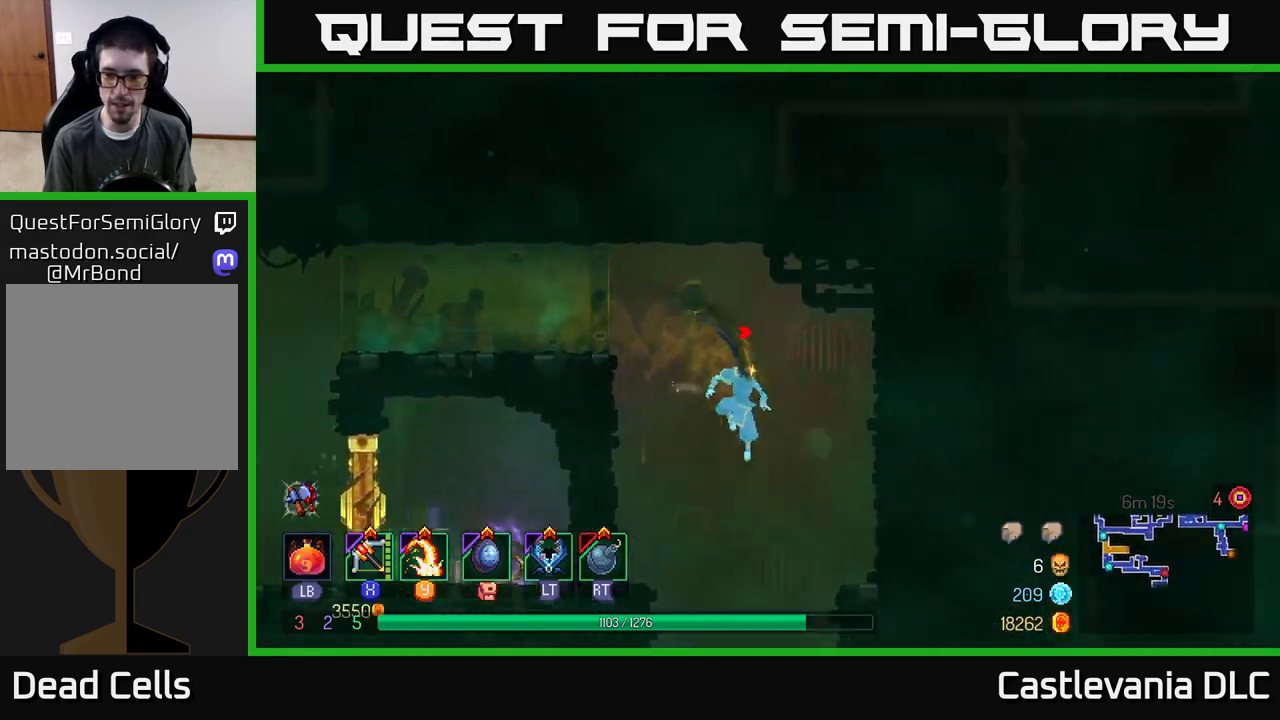
{"buttons": [], "left_stick": "center", "right_stick": "center", "events": [[167, "A", "up"], [217, "left_stick", "center"]]}
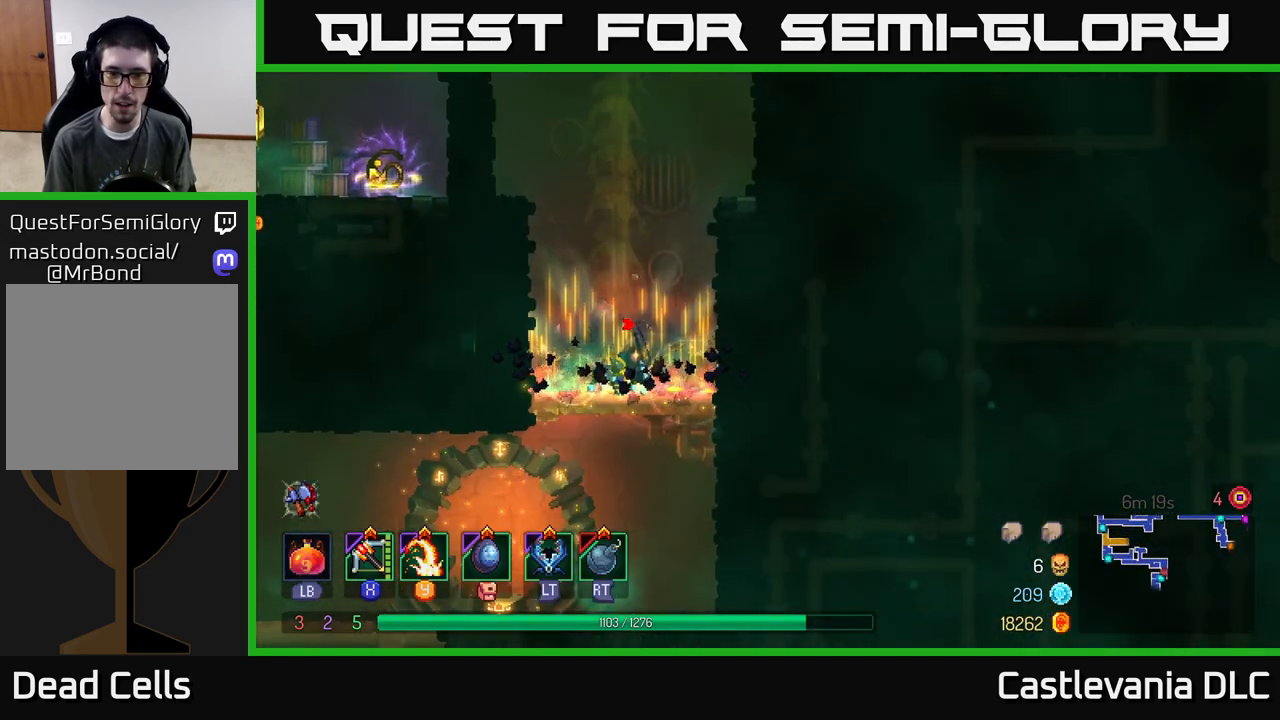
{"buttons": ["B"], "left_stick": "left", "right_stick": "center", "events": [[100, "left_stick", "down"], [183, "A", "down"], [250, "A", "up"], [300, "A", "down"], [383, "A", "up"], [417, "left_stick", "left"], [433, "B", "down"]]}
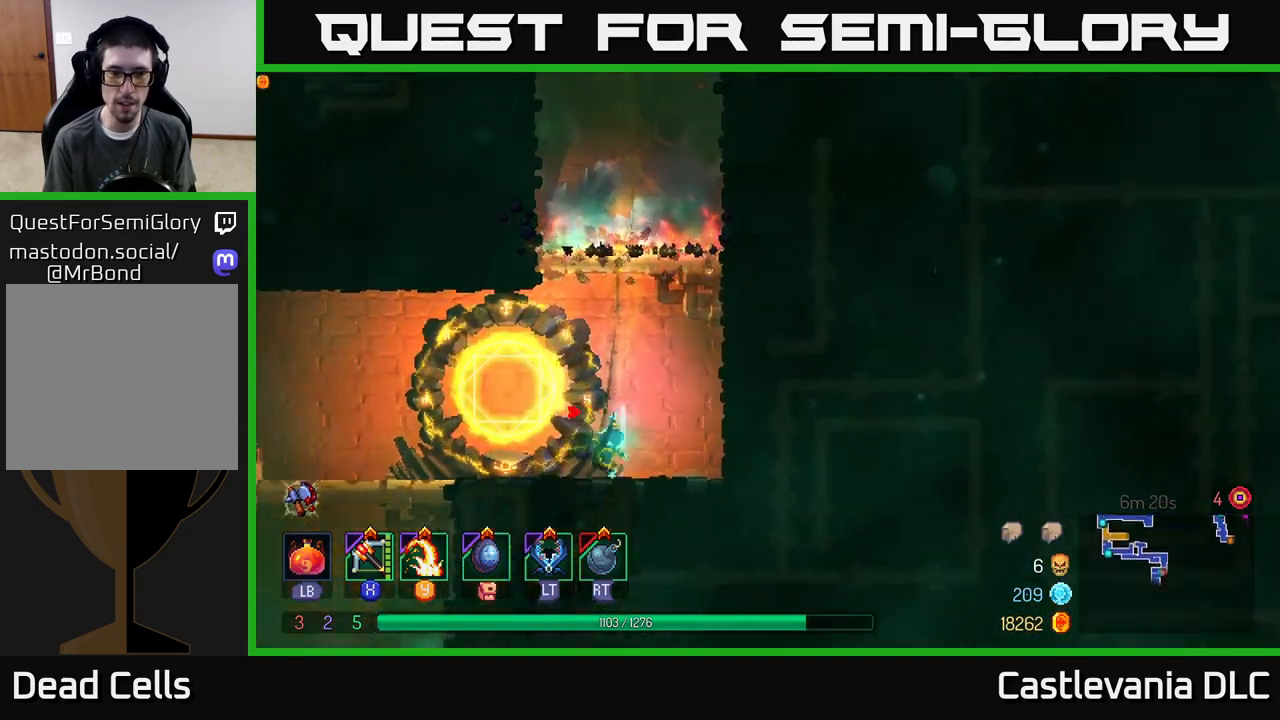
{"buttons": [], "left_stick": "left", "right_stick": "center", "events": [[33, "B", "up"]]}
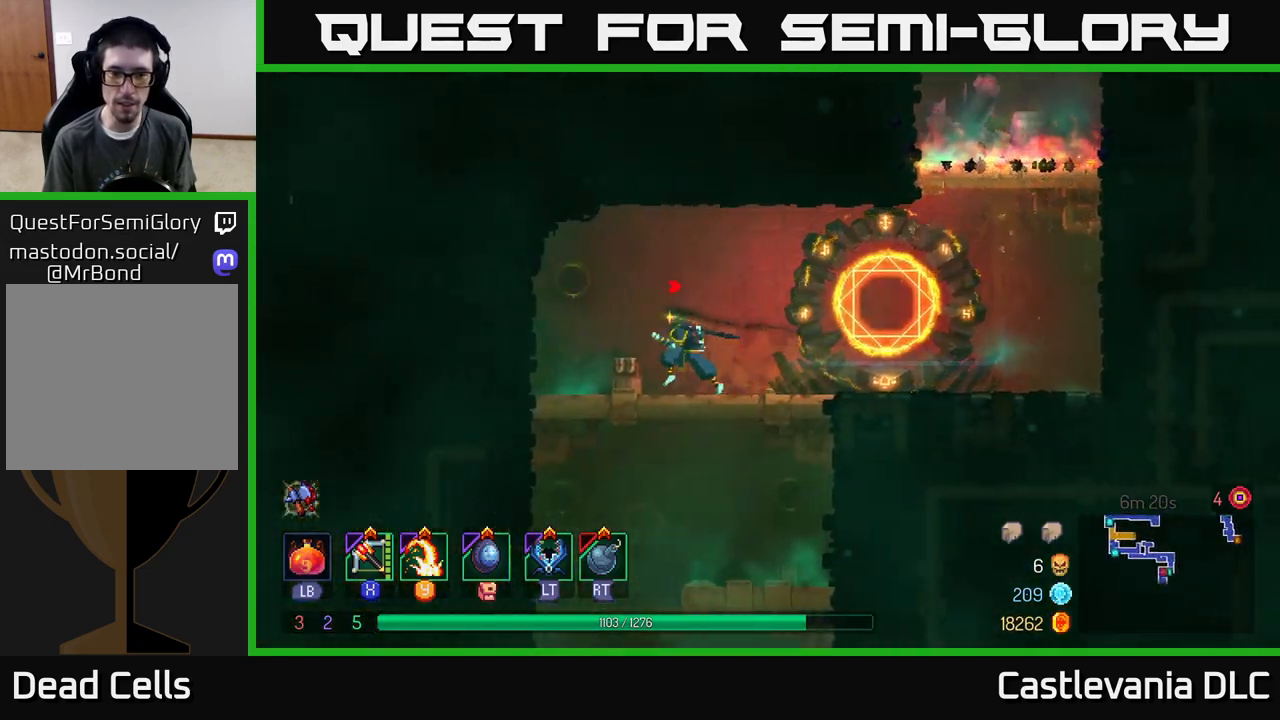
{"buttons": [], "left_stick": "center", "right_stick": "center", "events": [[50, "left_stick", "down"], [67, "A", "down"], [117, "A", "up"], [183, "A", "down"], [283, "A", "up"], [450, "left_stick", "center"]]}
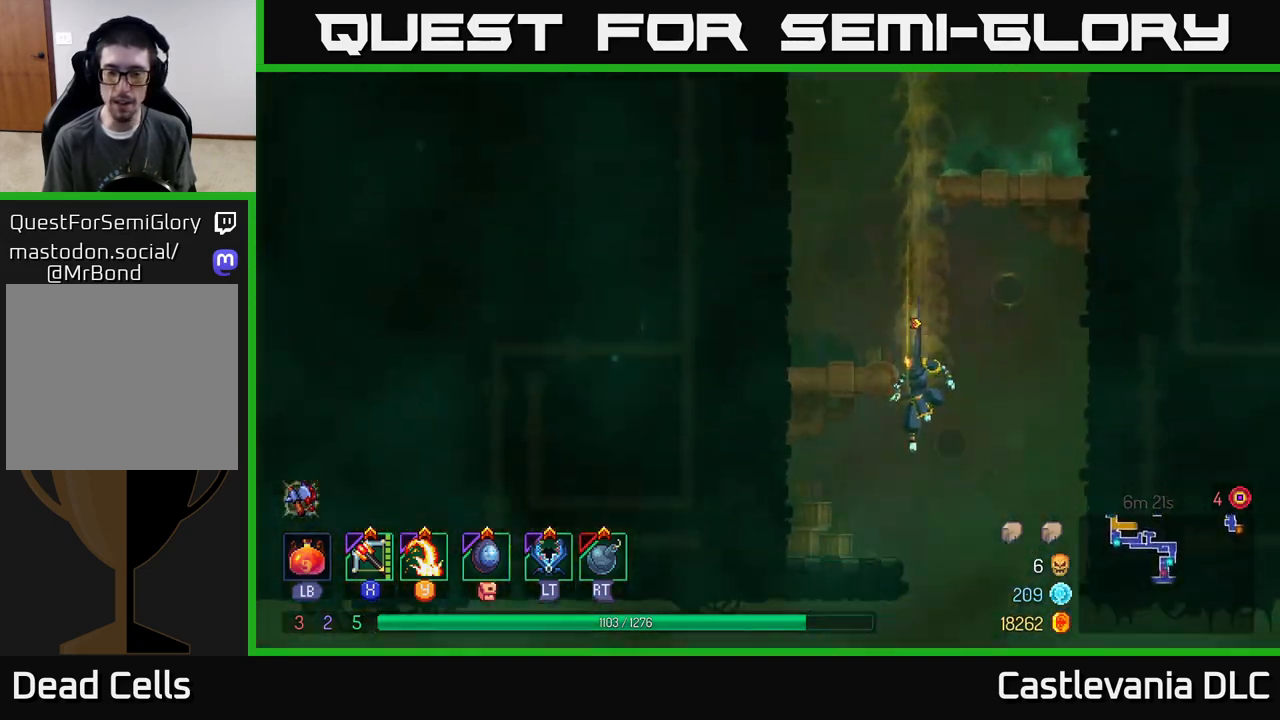
{"buttons": [], "left_stick": "center", "right_stick": "center", "events": []}
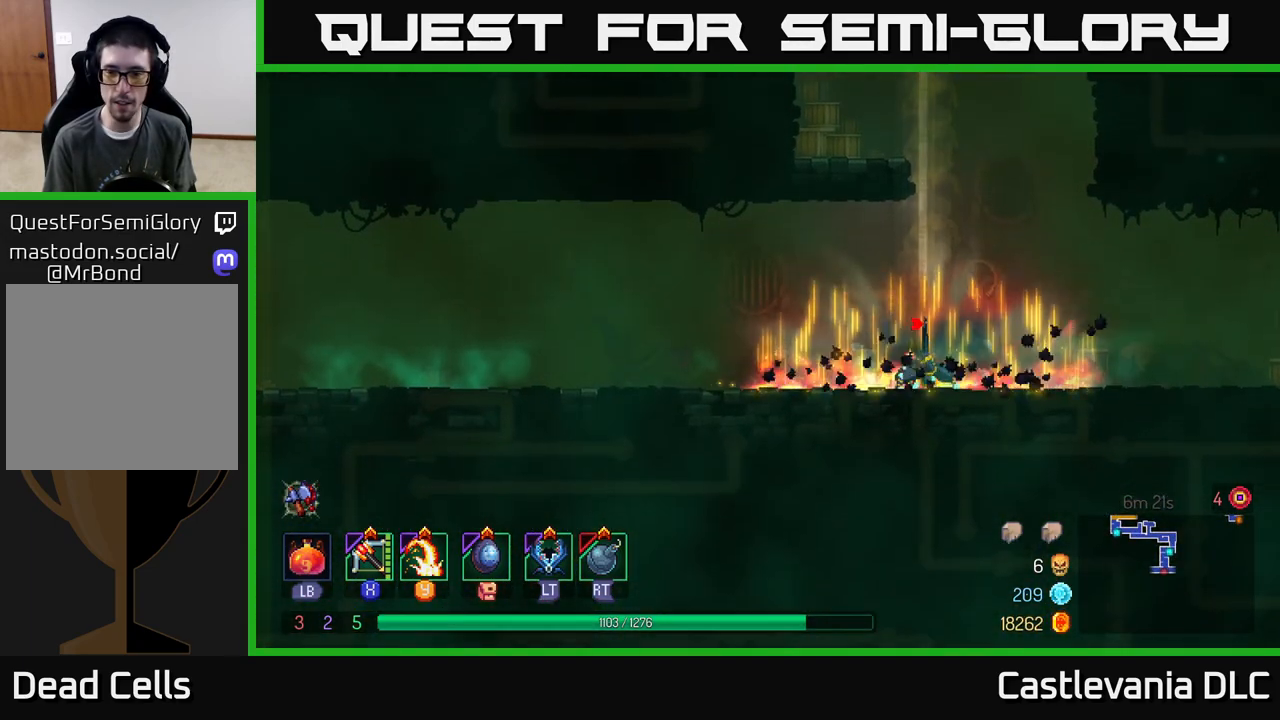
{"buttons": [], "left_stick": "right", "right_stick": "center", "events": [[67, "left_stick", "right"], [217, "B", "down"], [383, "B", "up"]]}
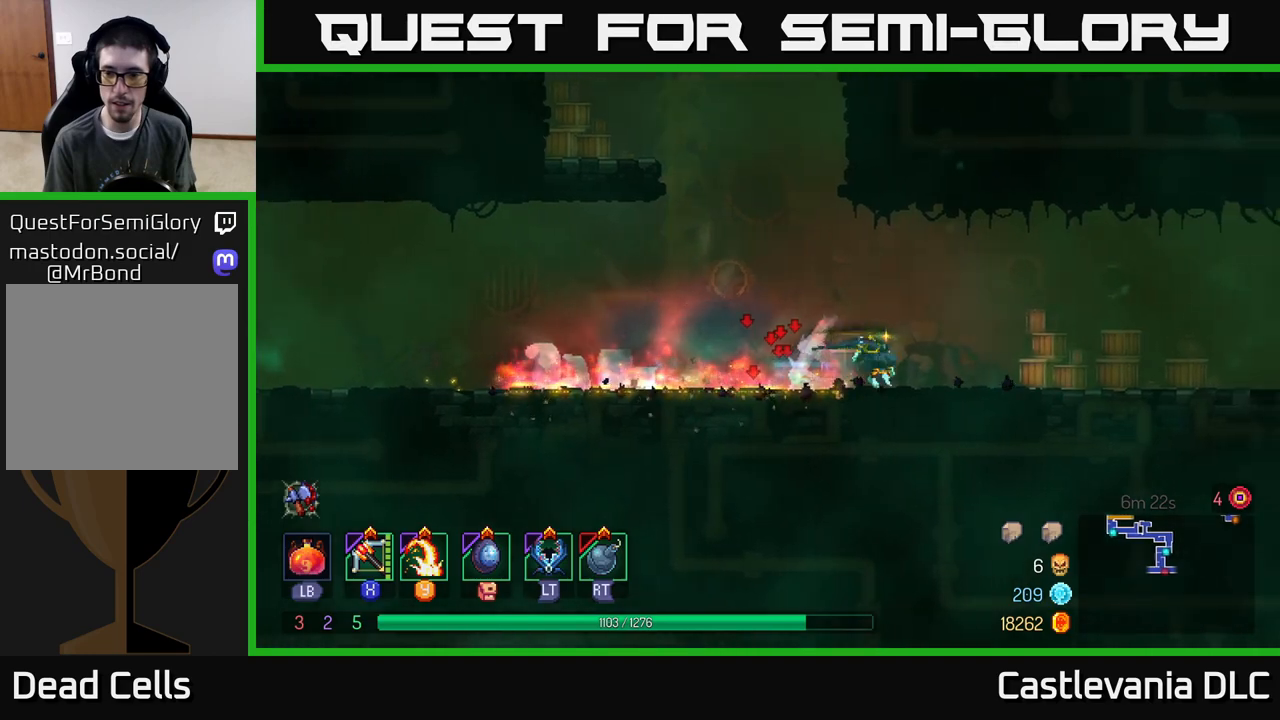
{"buttons": [], "left_stick": "right", "right_stick": "center", "events": []}
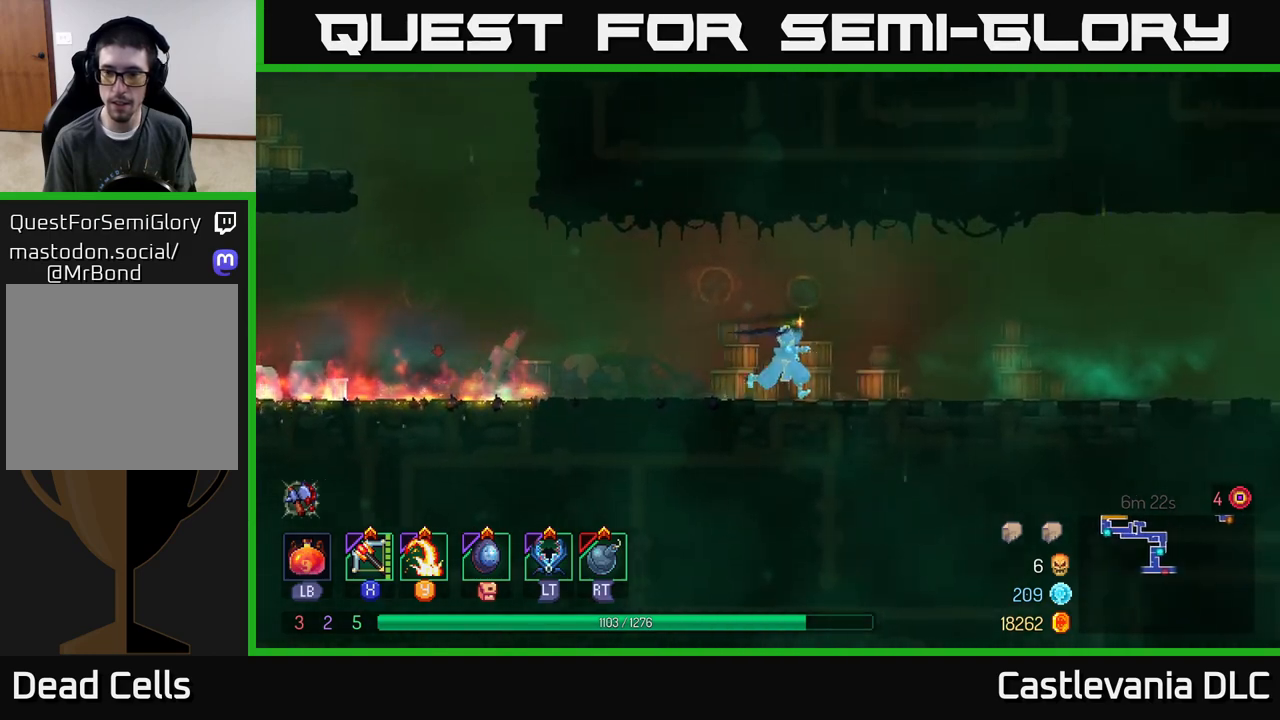
{"buttons": [], "left_stick": "right", "right_stick": "center", "events": []}
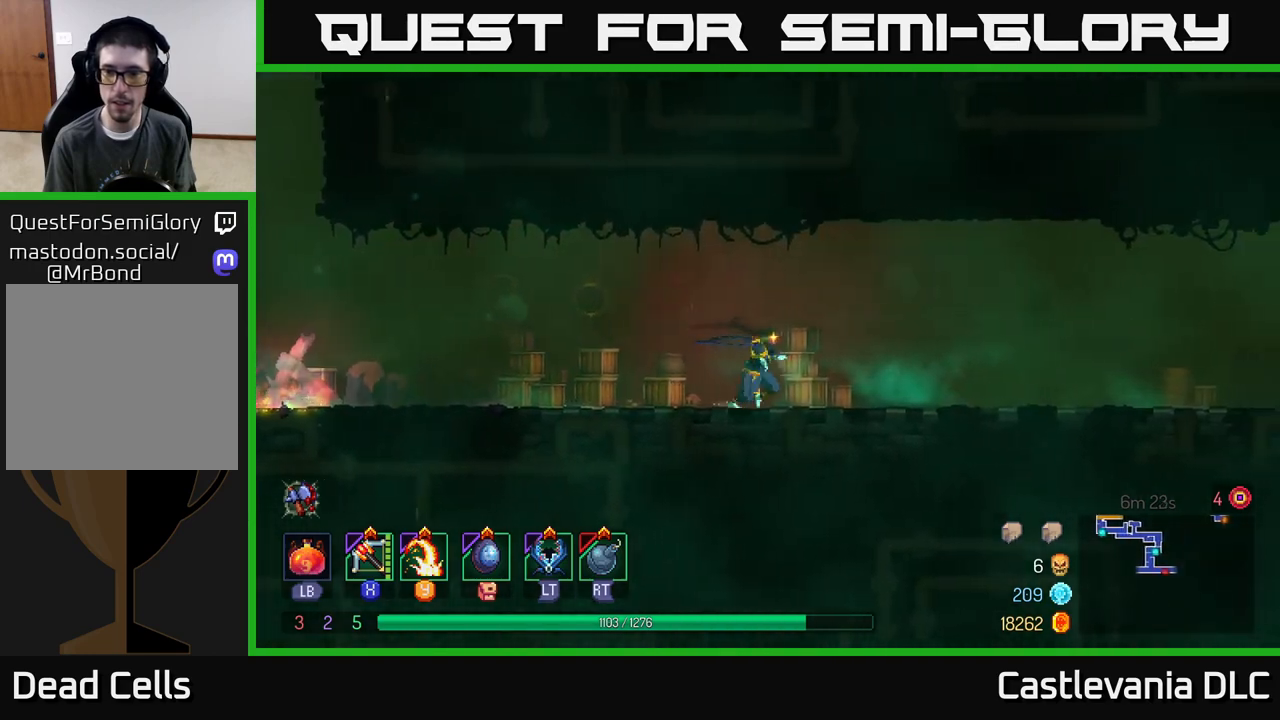
{"buttons": [], "left_stick": "right", "right_stick": "center", "events": []}
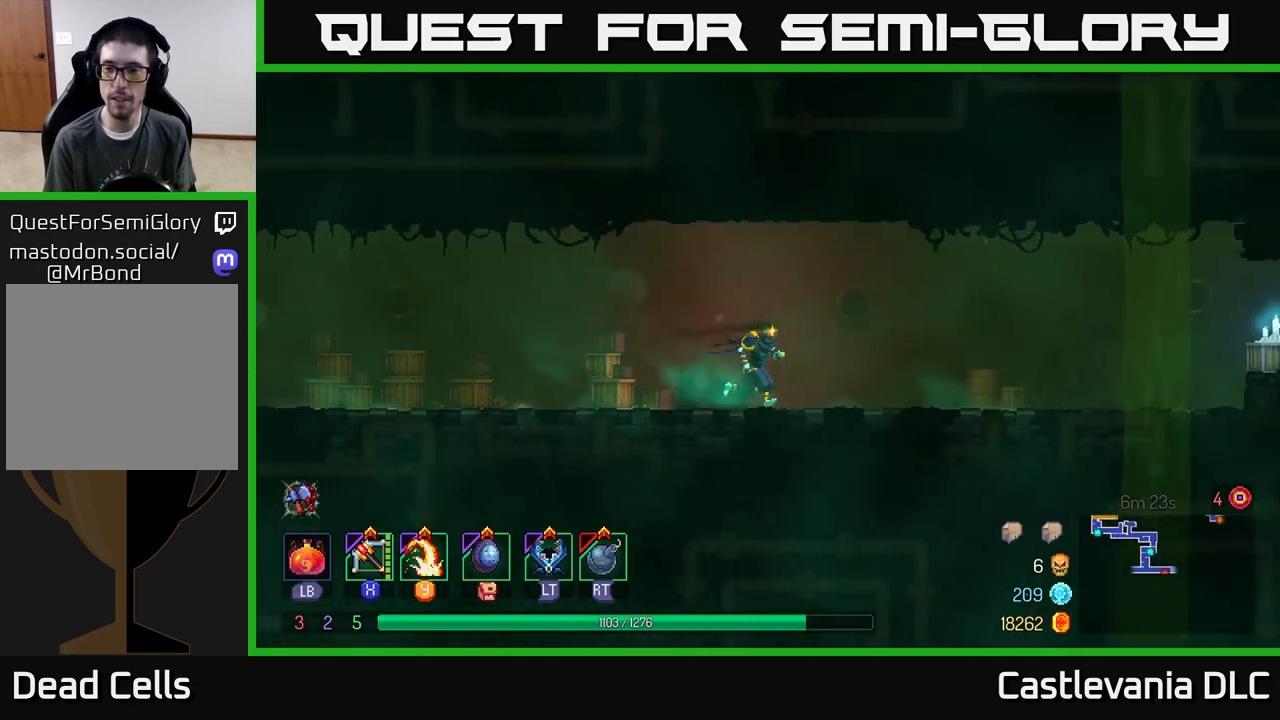
{"buttons": [], "left_stick": "right", "right_stick": "center", "events": [[50, "B", "down"], [283, "B", "up"]]}
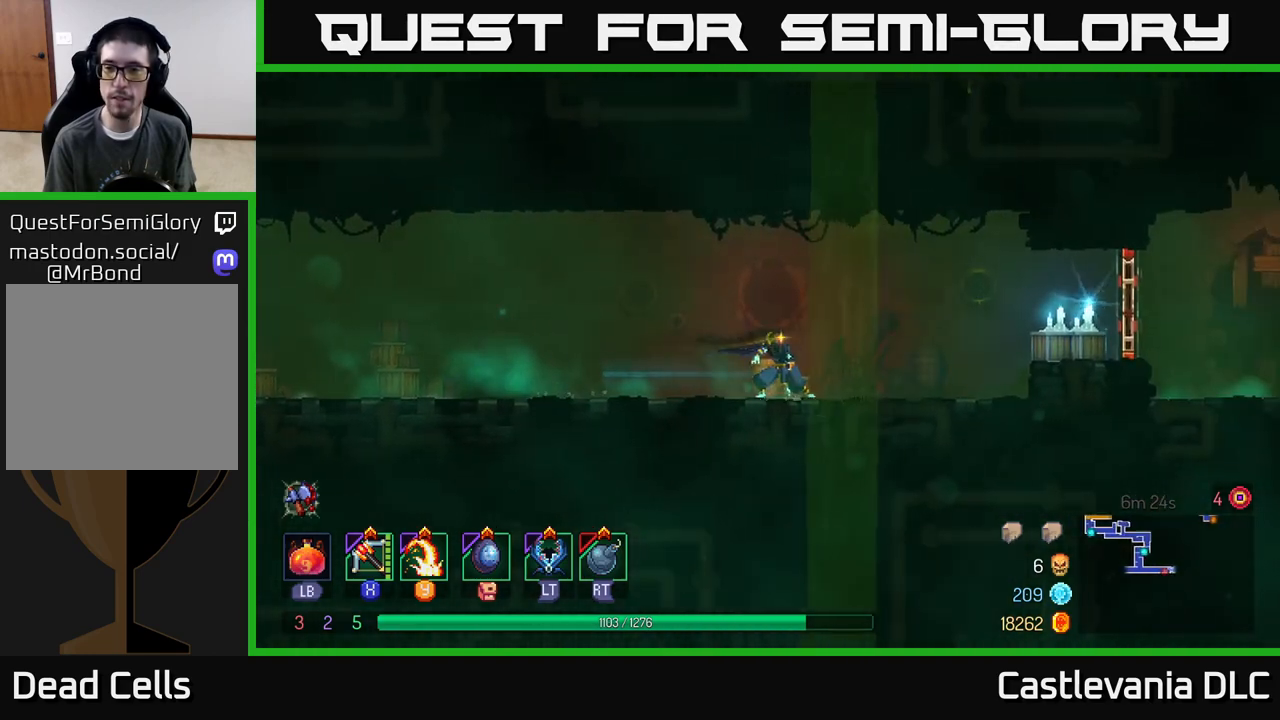
{"buttons": [], "left_stick": "right", "right_stick": "center", "events": [[200, "A", "down"], [283, "A", "up"]]}
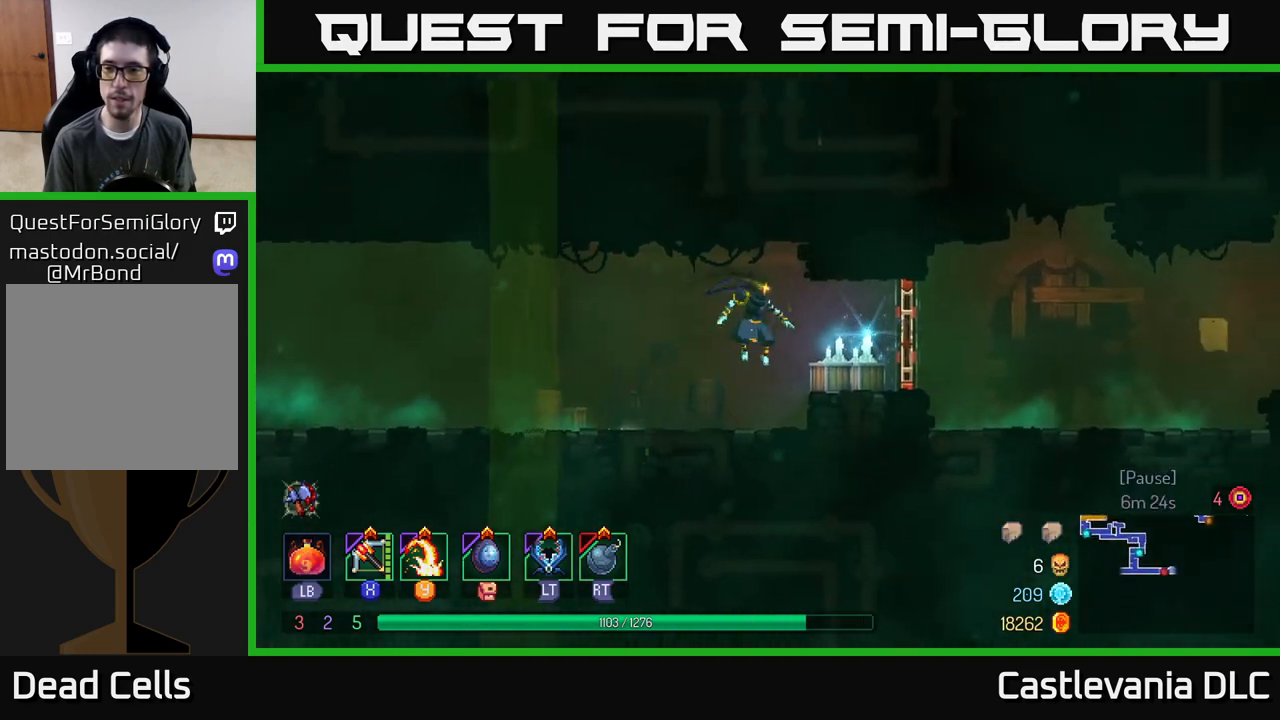
{"buttons": [], "left_stick": "right", "right_stick": "center", "events": [[100, "A", "down"], [200, "A", "up"], [300, "B", "down"], [433, "B", "up"]]}
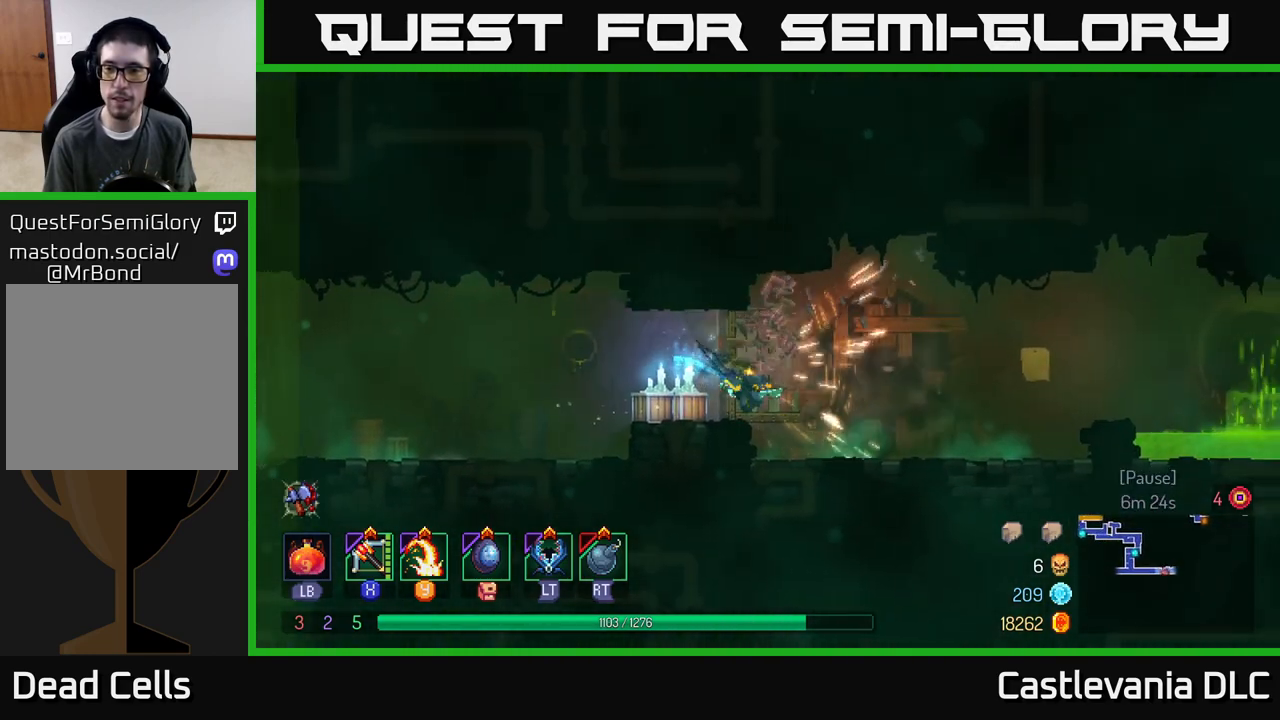
{"buttons": [], "left_stick": "left", "right_stick": "center", "events": [[133, "left_stick", "left"], [300, "A", "down"], [433, "A", "up"]]}
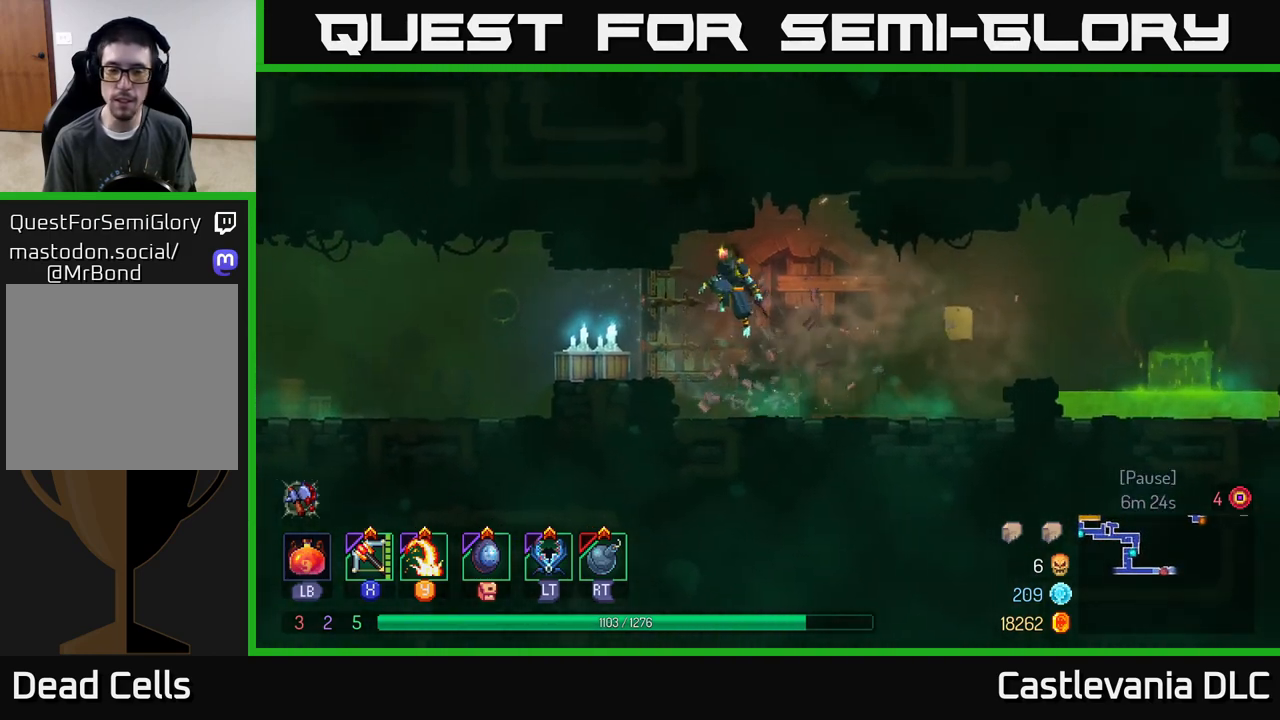
{"buttons": [], "left_stick": "left", "right_stick": "center", "events": [[250, "B", "down"], [367, "B", "up"]]}
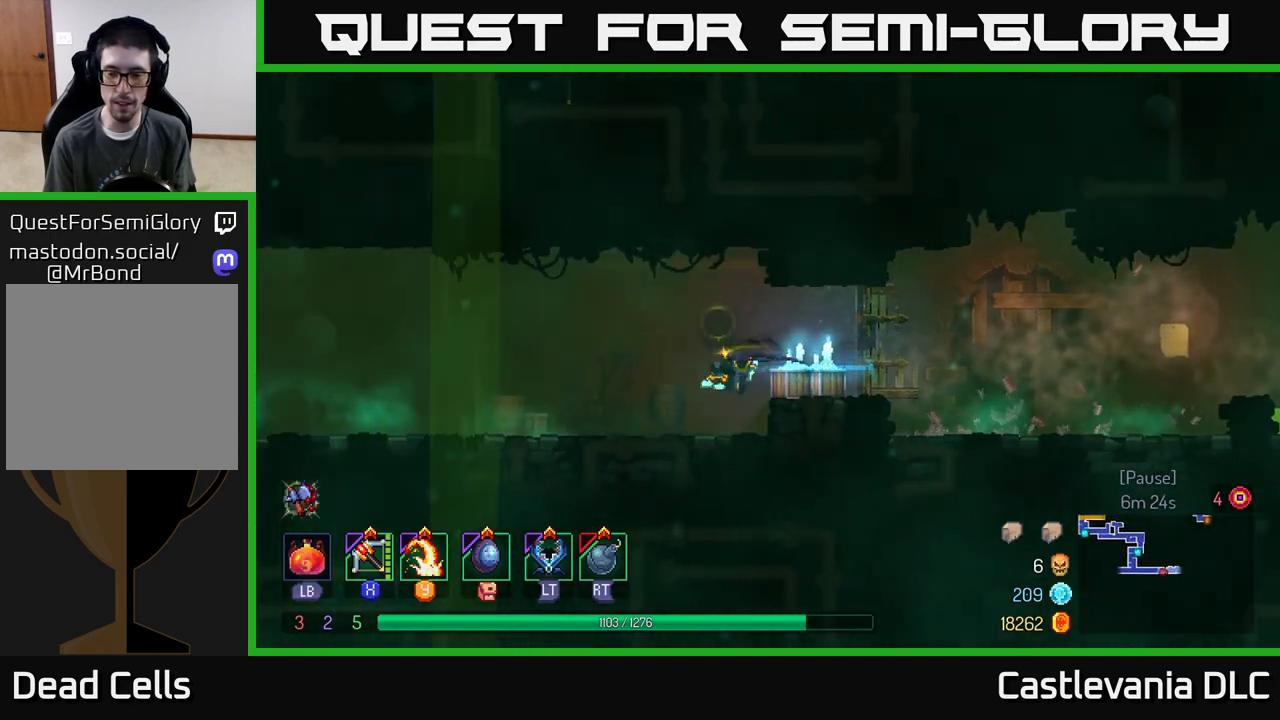
{"buttons": [], "left_stick": "left", "right_stick": "center", "events": [[233, "A", "down"], [333, "A", "up"]]}
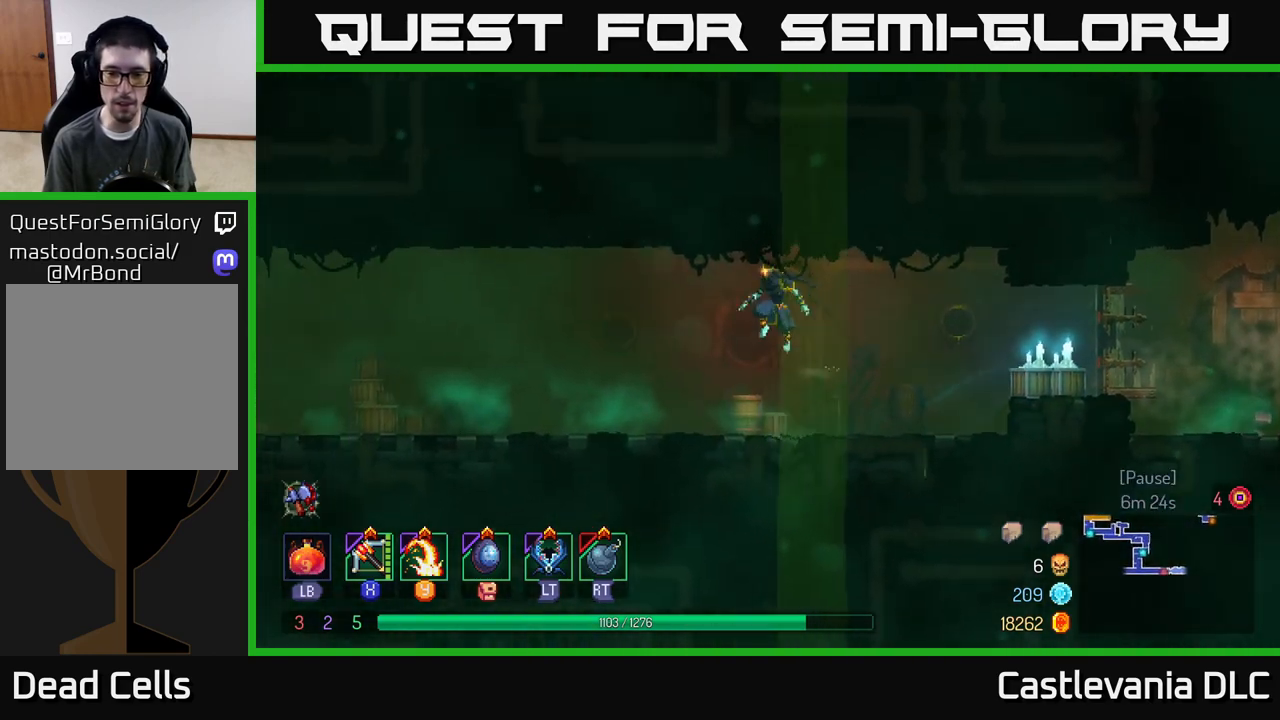
{"buttons": [], "left_stick": "left", "right_stick": "center", "events": [[133, "B", "down"], [250, "B", "up"]]}
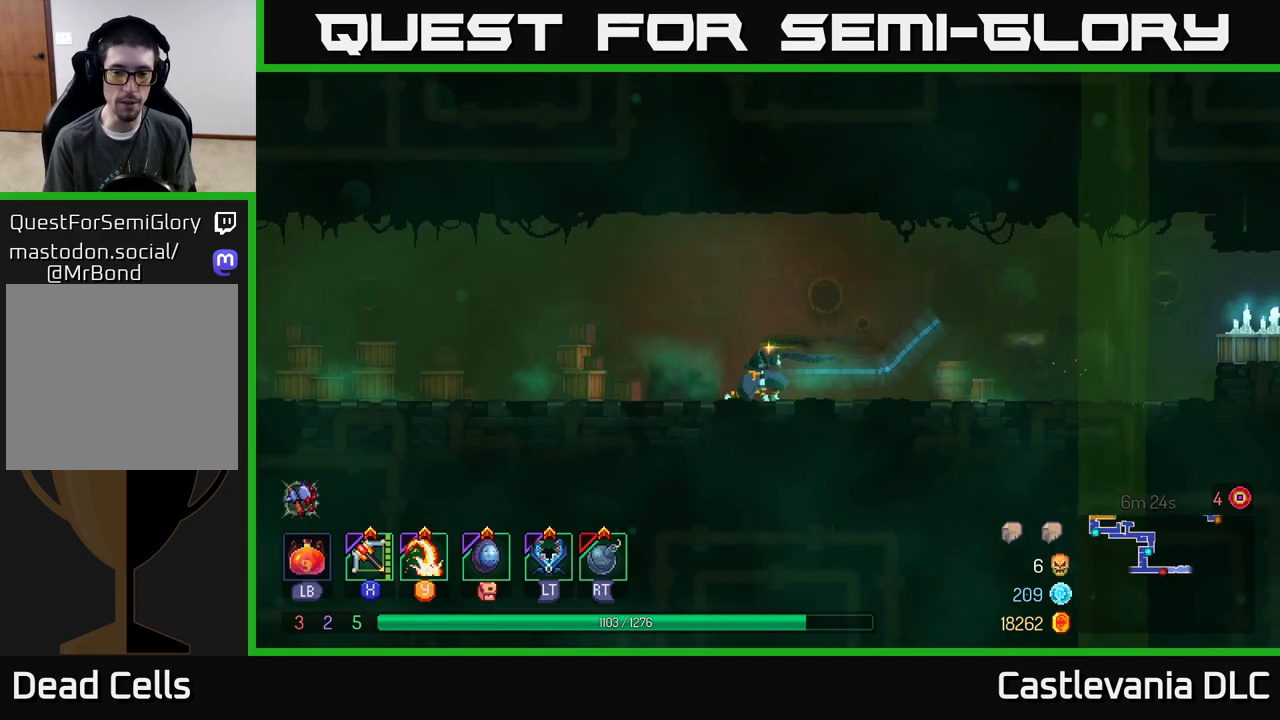
{"buttons": [], "left_stick": "left", "right_stick": "center", "events": []}
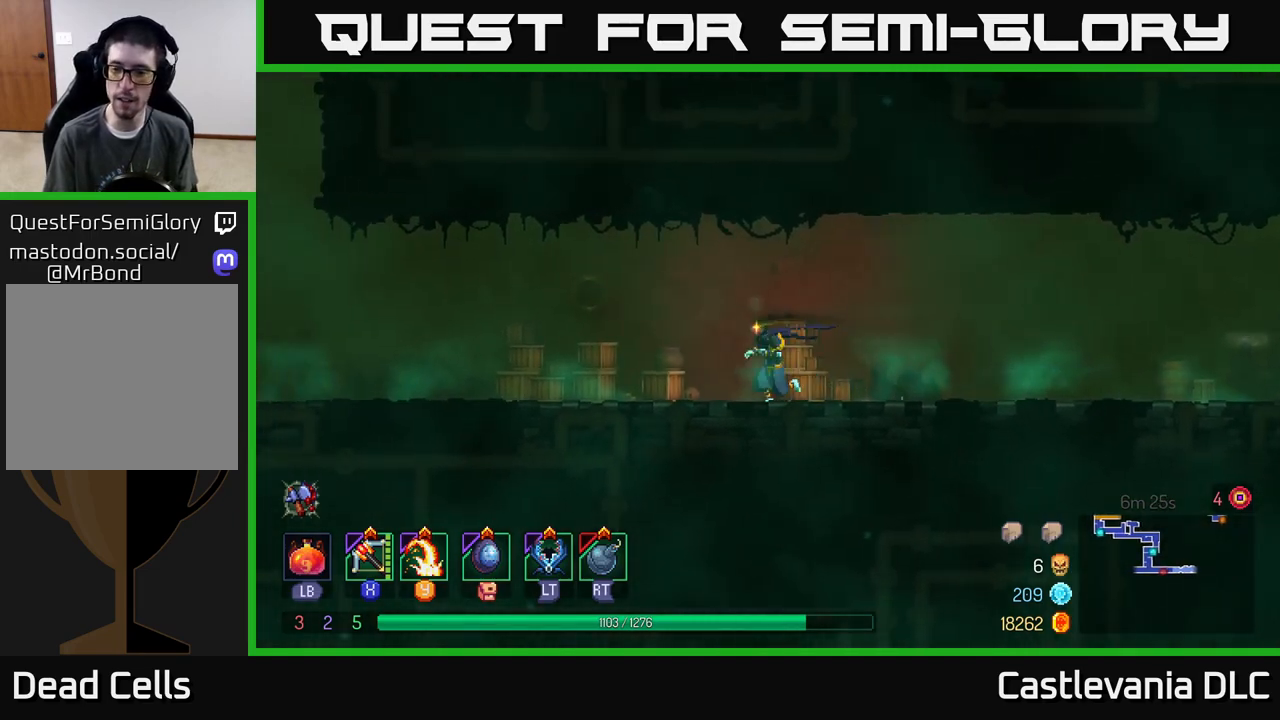
{"buttons": [], "left_stick": "left", "right_stick": "center", "events": [[333, "B", "down"], [483, "B", "up"]]}
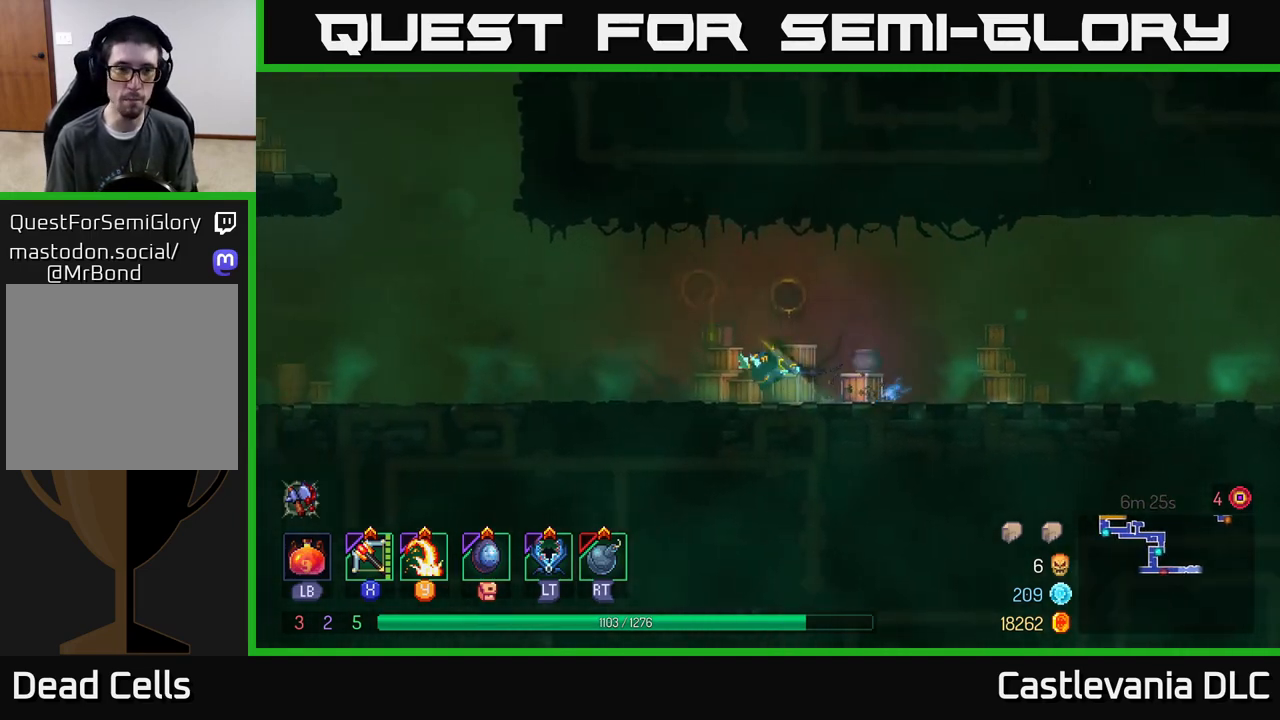
{"buttons": ["A"], "left_stick": "left", "right_stick": "center", "events": [[367, "A", "down"]]}
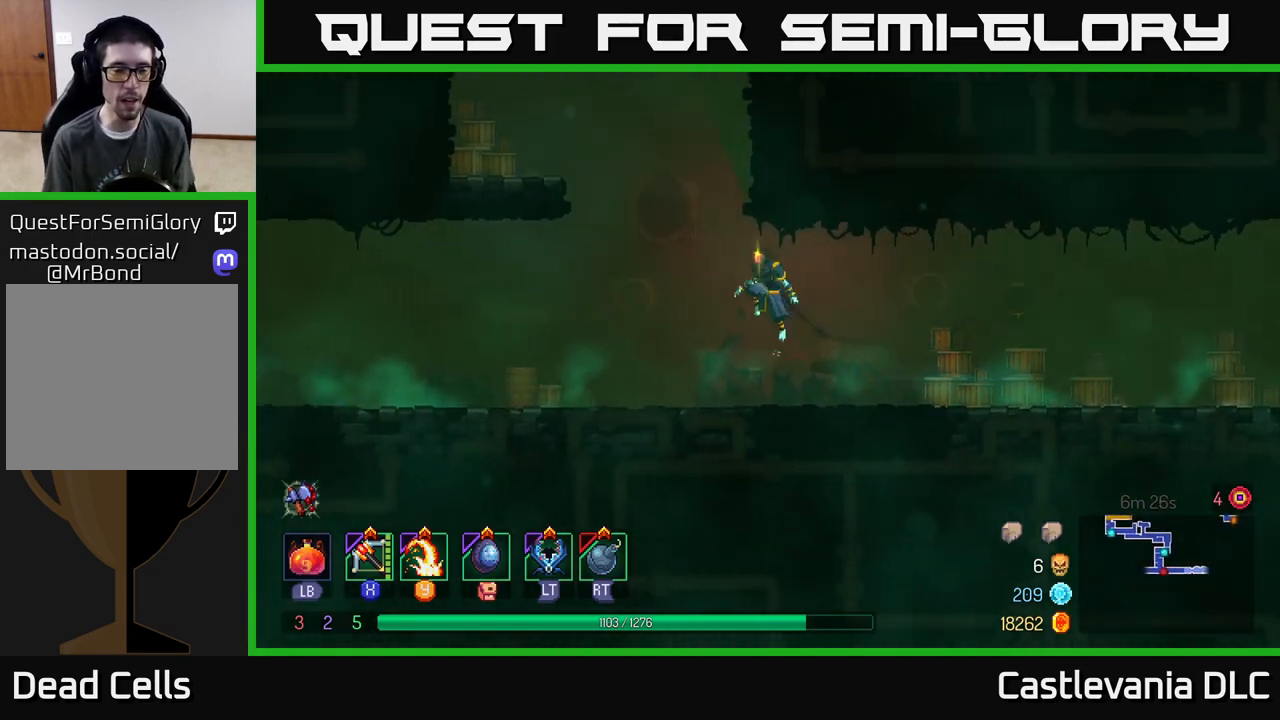
{"buttons": ["B"], "left_stick": "left", "right_stick": "center", "events": [[33, "A", "up"], [400, "B", "down"]]}
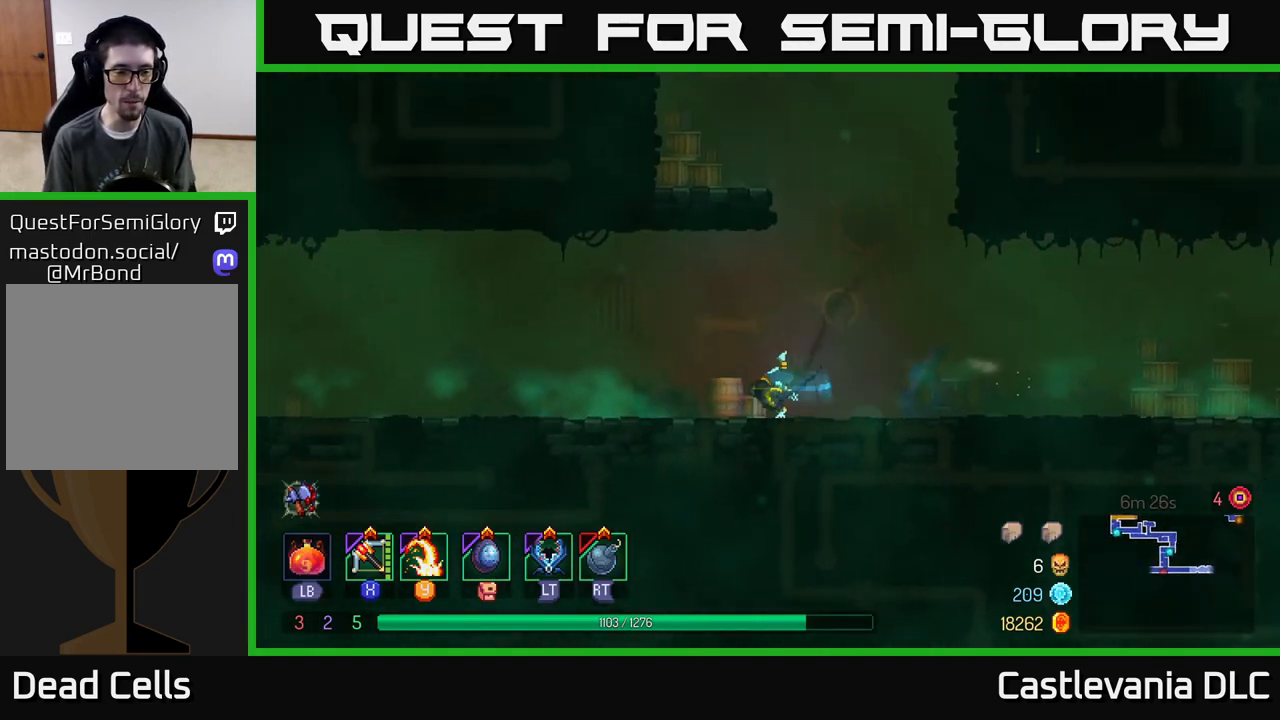
{"buttons": ["A"], "left_stick": "left", "right_stick": "center", "events": [[50, "B", "up"], [383, "A", "down"]]}
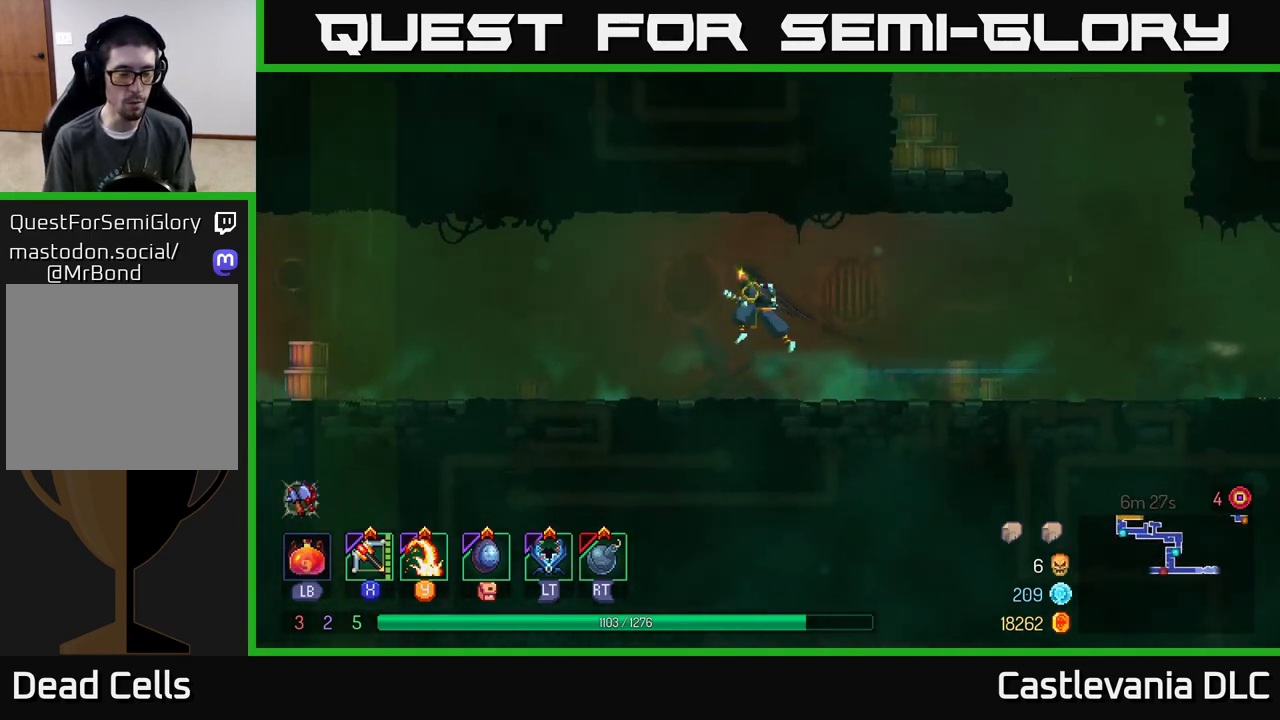
{"buttons": ["B"], "left_stick": "left", "right_stick": "center", "events": [[67, "A", "up"], [383, "B", "down"]]}
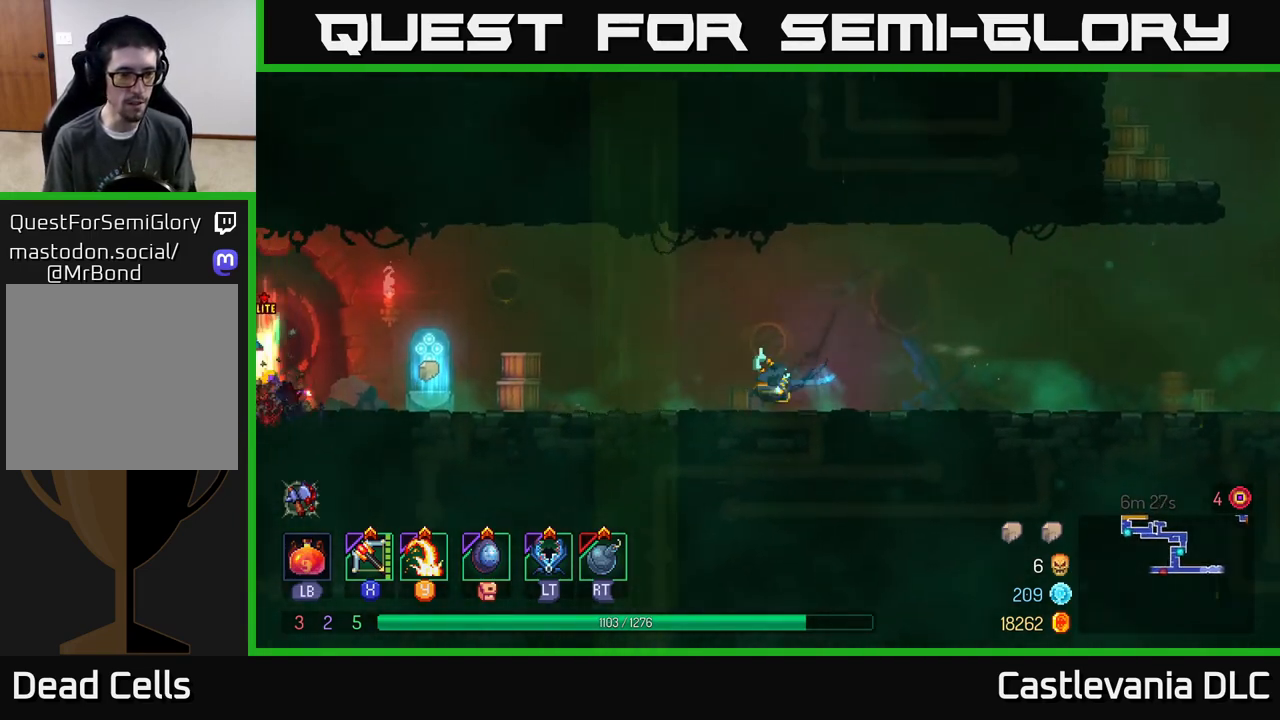
{"buttons": [], "left_stick": "left", "right_stick": "center", "events": [[50, "B", "up"], [367, "X", "down"], [483, "X", "up"]]}